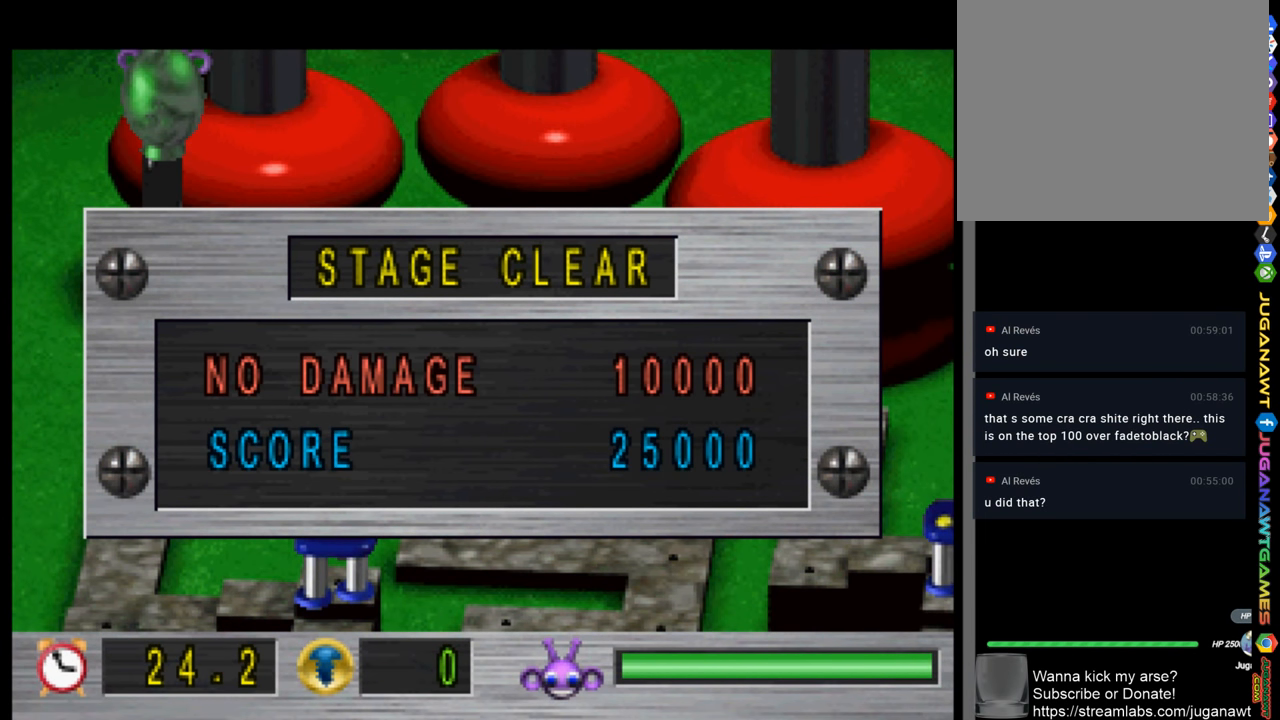
Gameplay with a controller (PlayStation layout); each line is a JSON object with the inputs held at the frame after it. "events" lists button and stick changes between this image and that frame as [ms after this image, input, new state], when the widget could be followed in between.
{"buttons": [], "left_stick": "center", "right_stick": "center", "events": []}
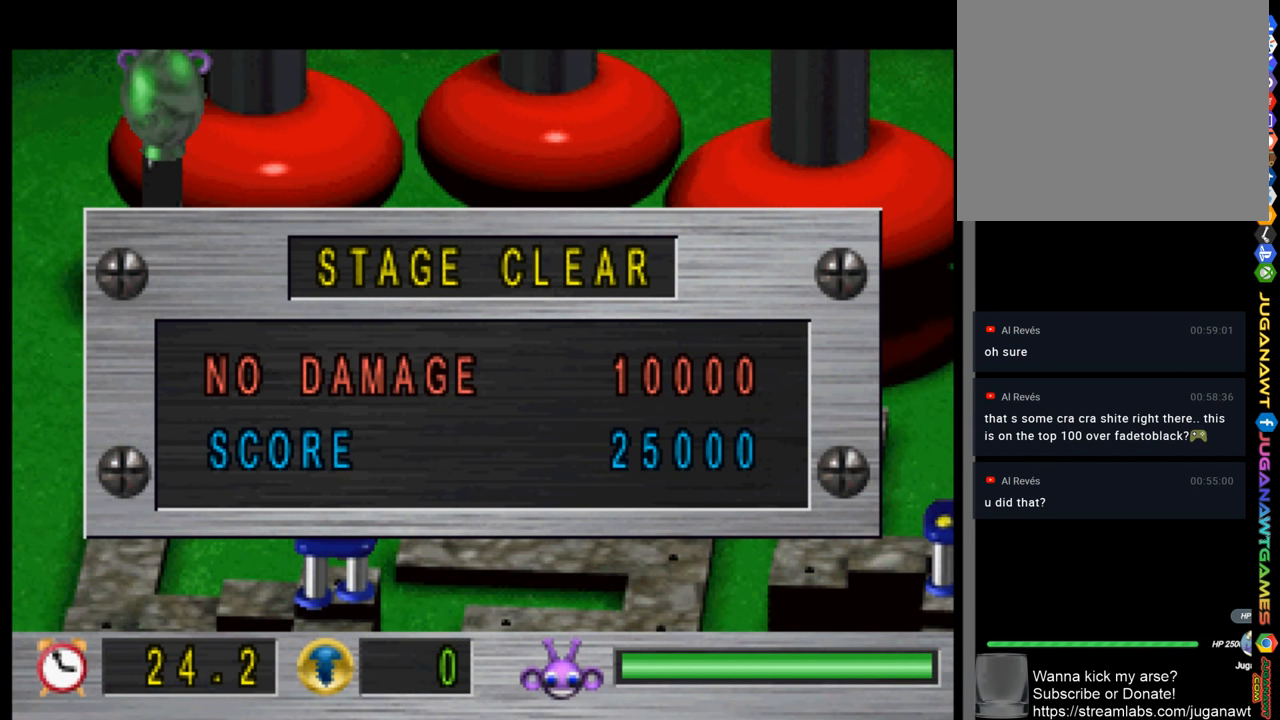
{"buttons": [], "left_stick": "center", "right_stick": "center", "events": []}
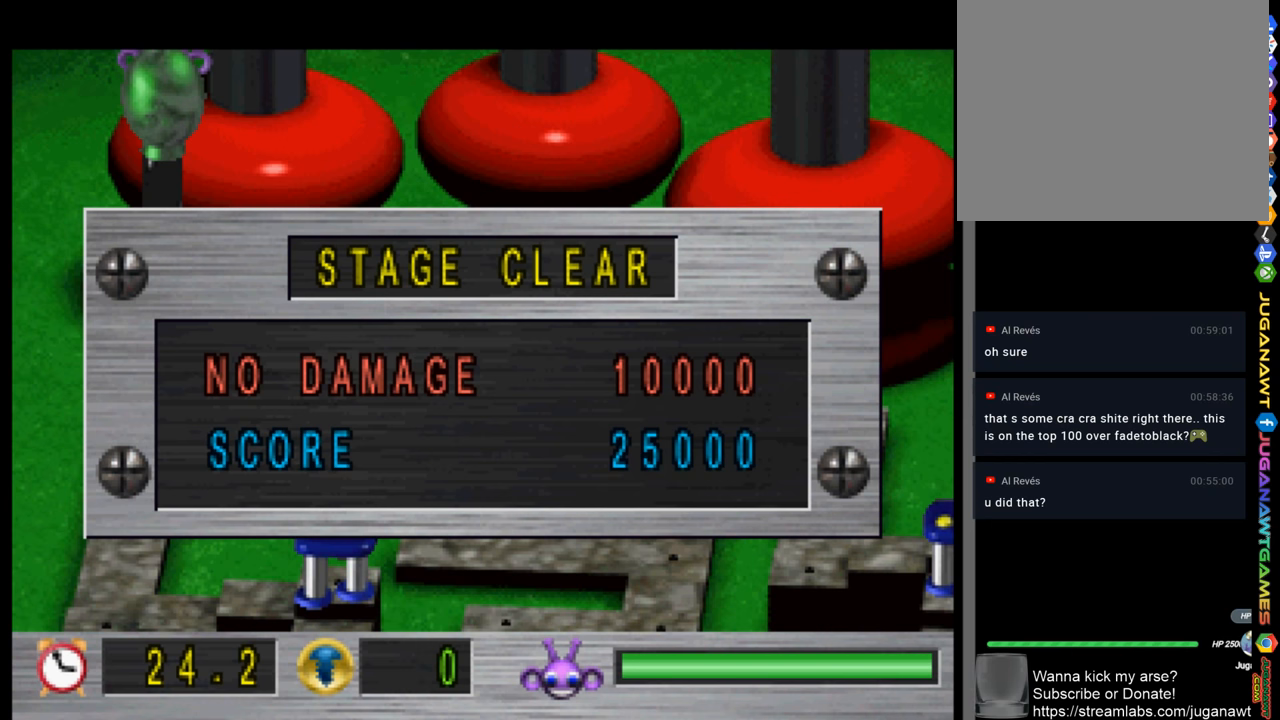
{"buttons": [], "left_stick": "center", "right_stick": "center", "events": []}
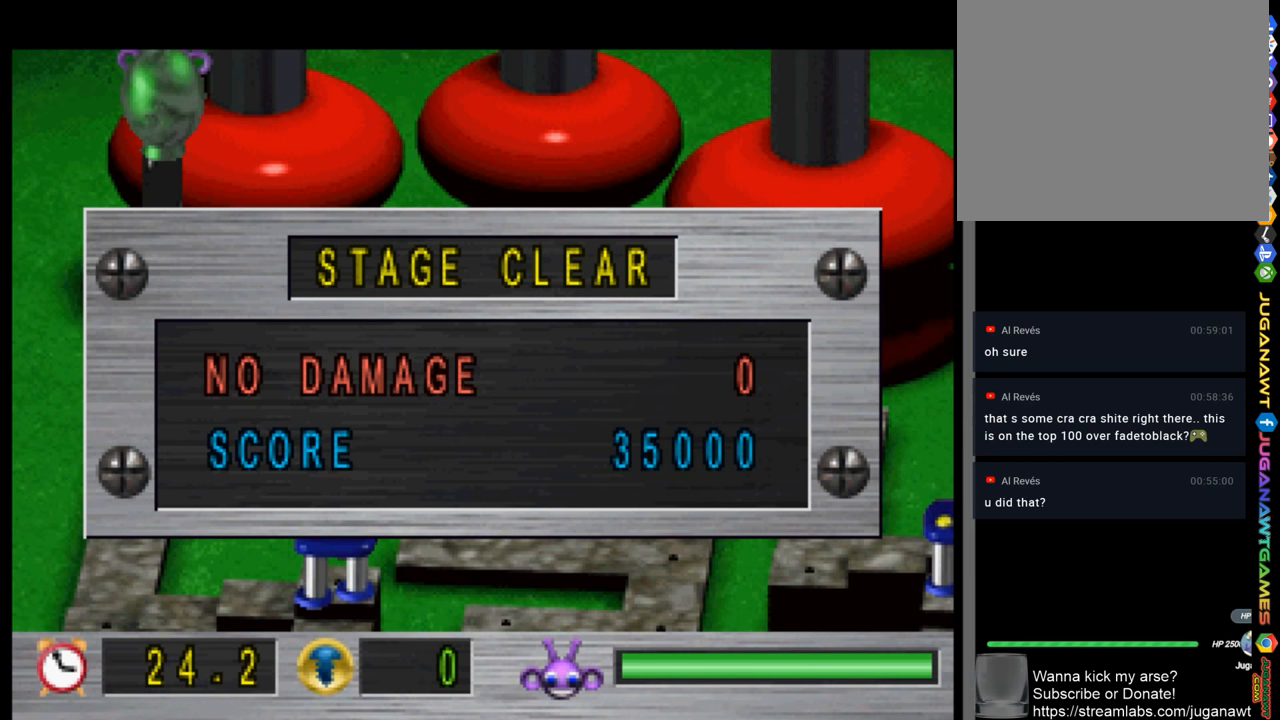
{"buttons": [], "left_stick": "center", "right_stick": "center", "events": []}
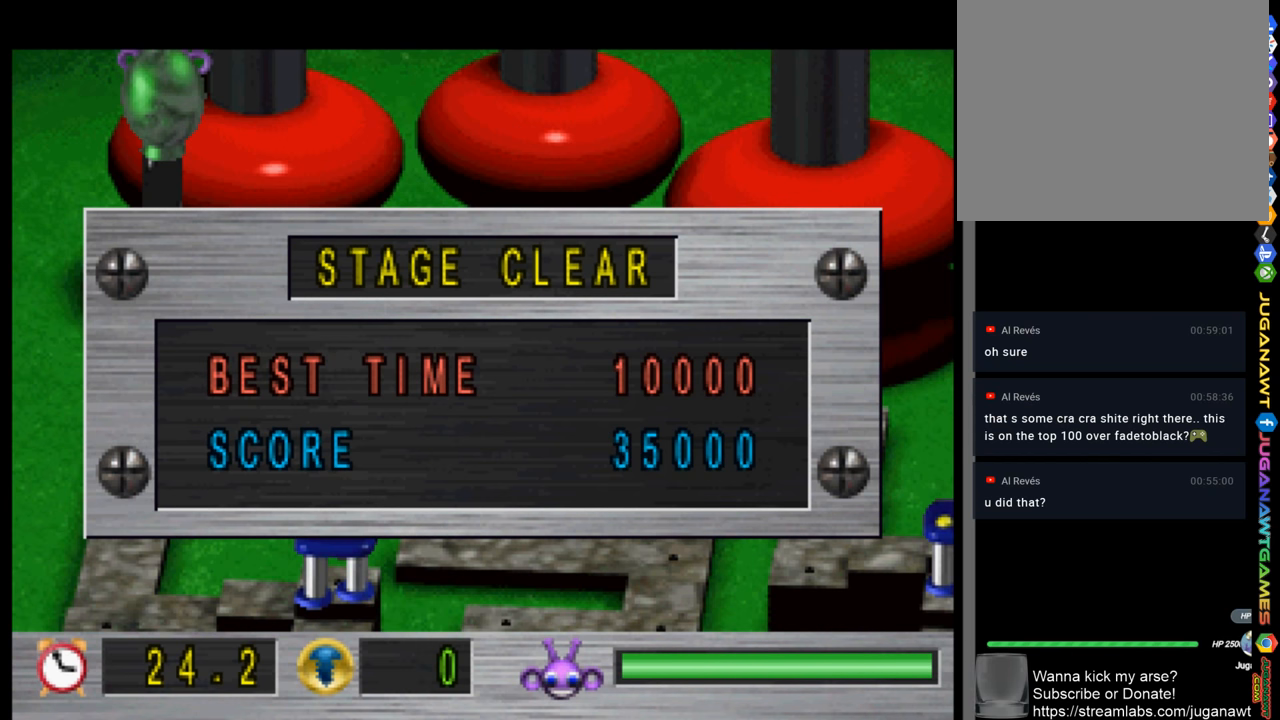
{"buttons": [], "left_stick": "center", "right_stick": "center", "events": [[200, "CROSS", "down"], [300, "CROSS", "up"]]}
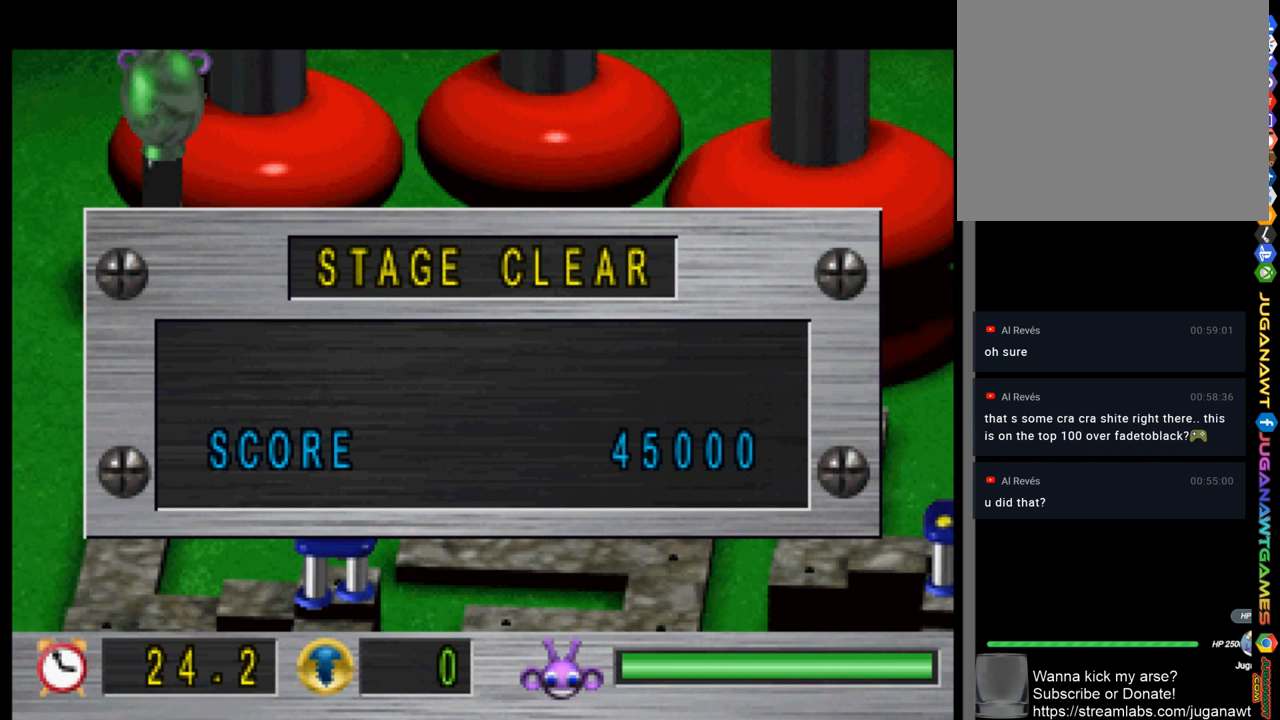
{"buttons": [], "left_stick": "center", "right_stick": "center", "events": [[300, "CROSS", "down"], [400, "CROSS", "up"]]}
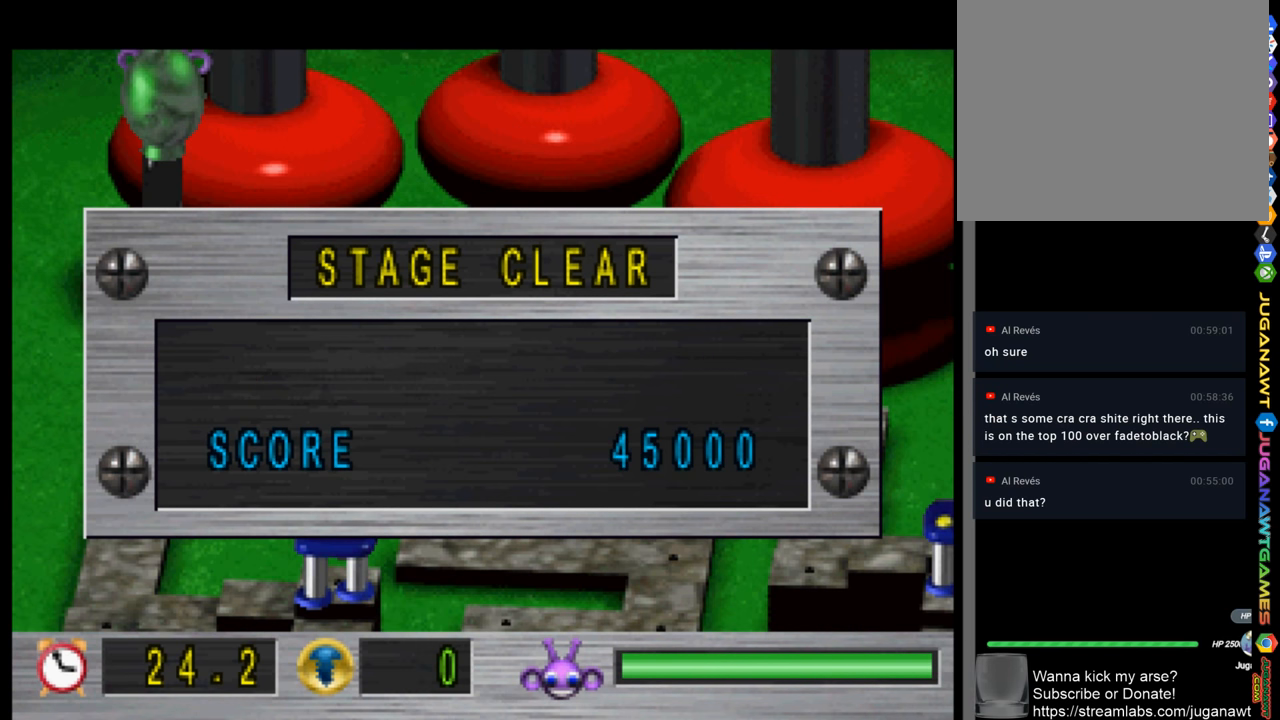
{"buttons": [], "left_stick": "center", "right_stick": "center", "events": []}
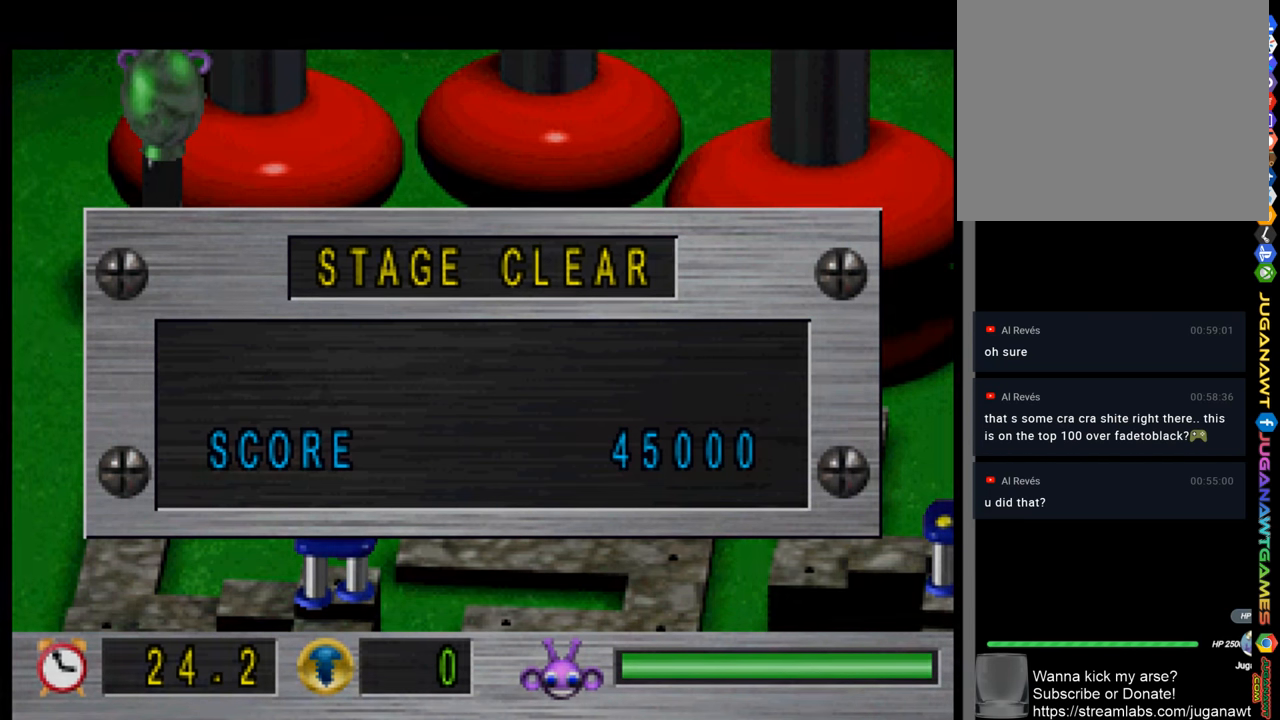
{"buttons": [], "left_stick": "center", "right_stick": "center", "events": []}
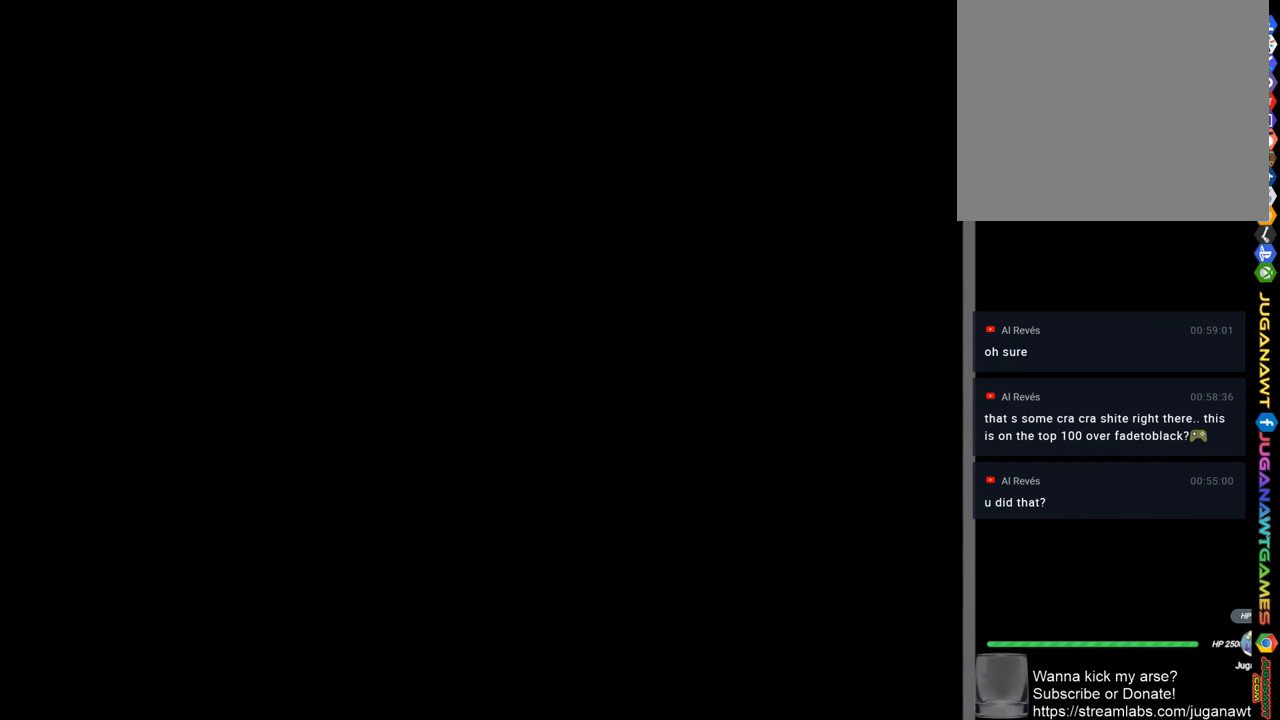
{"buttons": [], "left_stick": "center", "right_stick": "center", "events": []}
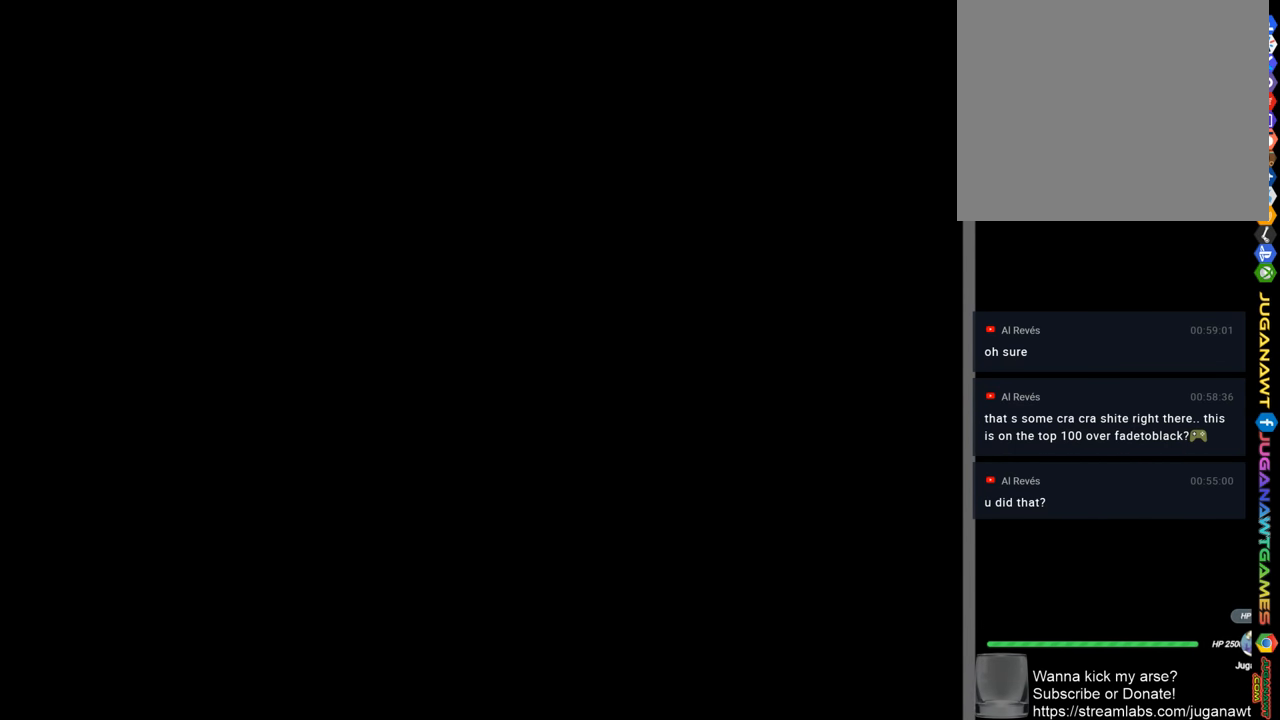
{"buttons": [], "left_stick": "center", "right_stick": "center", "events": []}
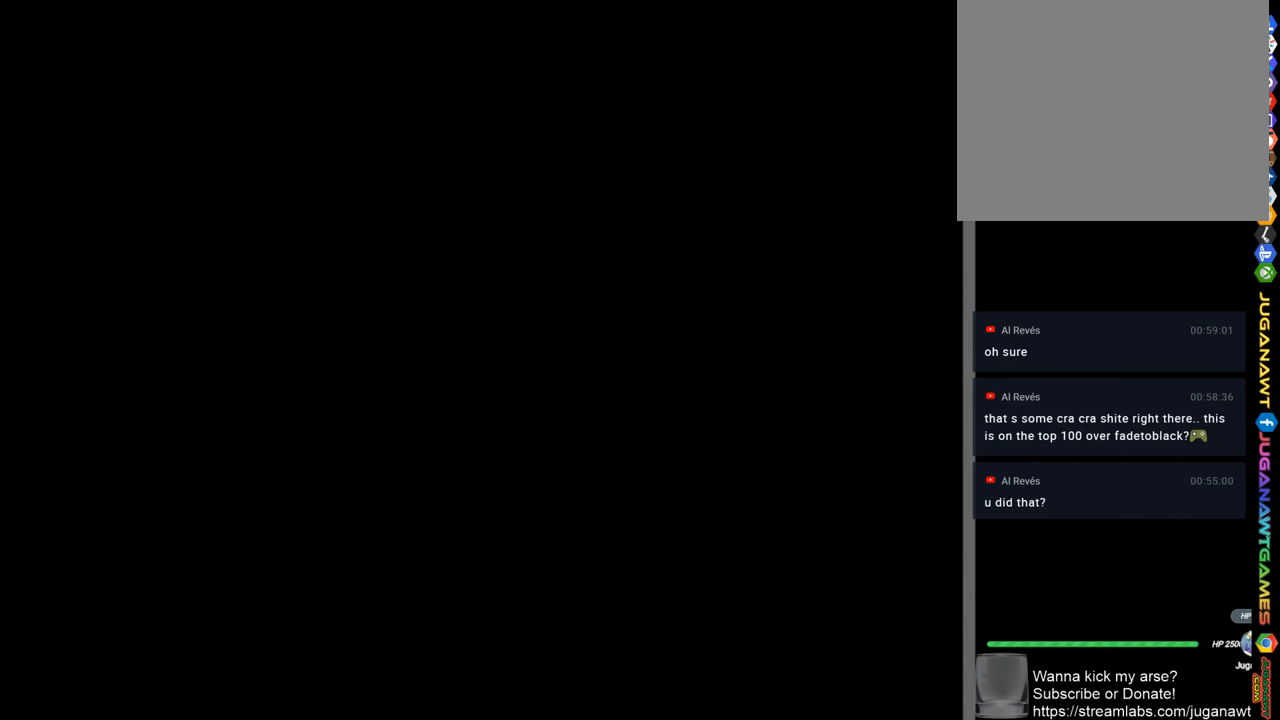
{"buttons": [], "left_stick": "center", "right_stick": "center", "events": []}
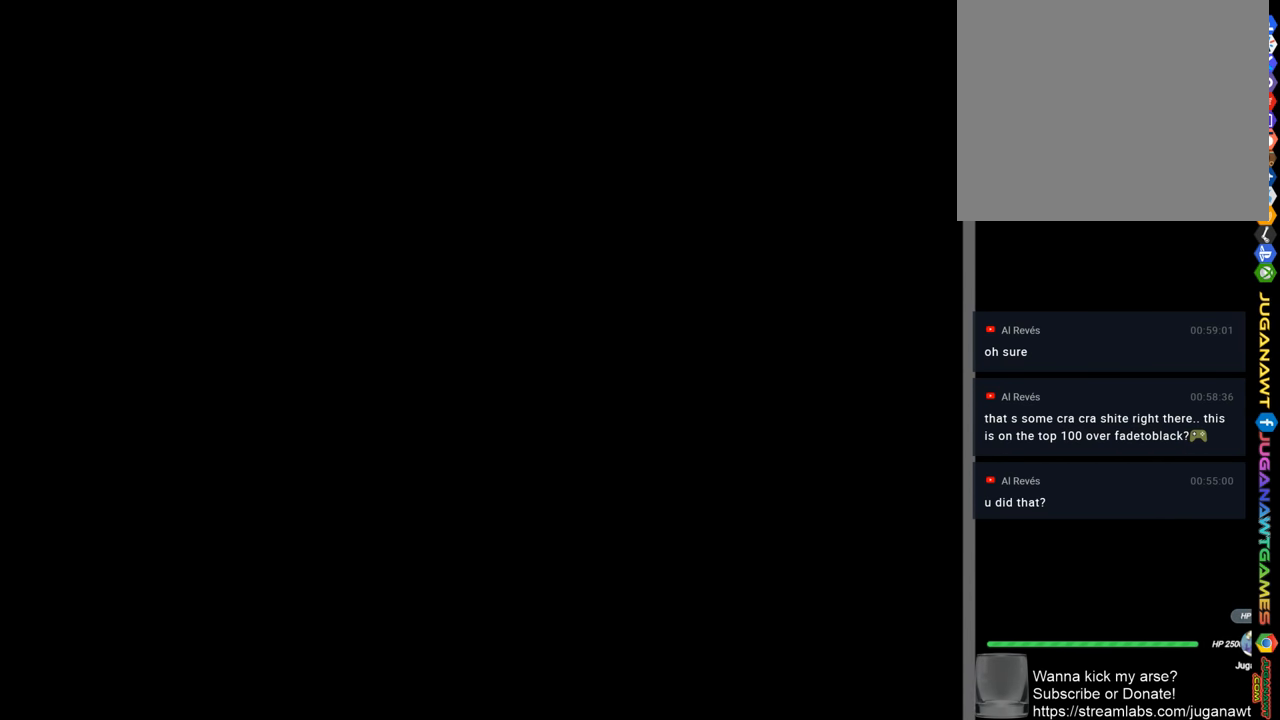
{"buttons": [], "left_stick": "center", "right_stick": "center", "events": []}
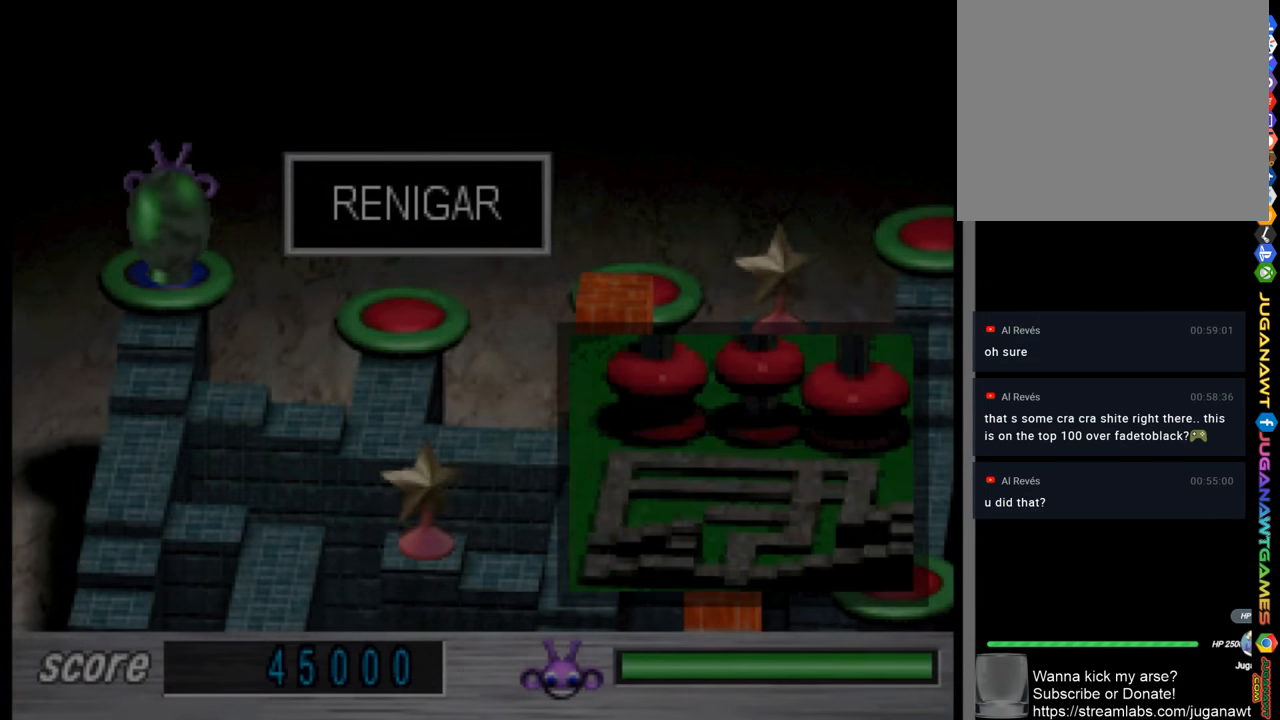
{"buttons": [], "left_stick": "center", "right_stick": "center", "events": []}
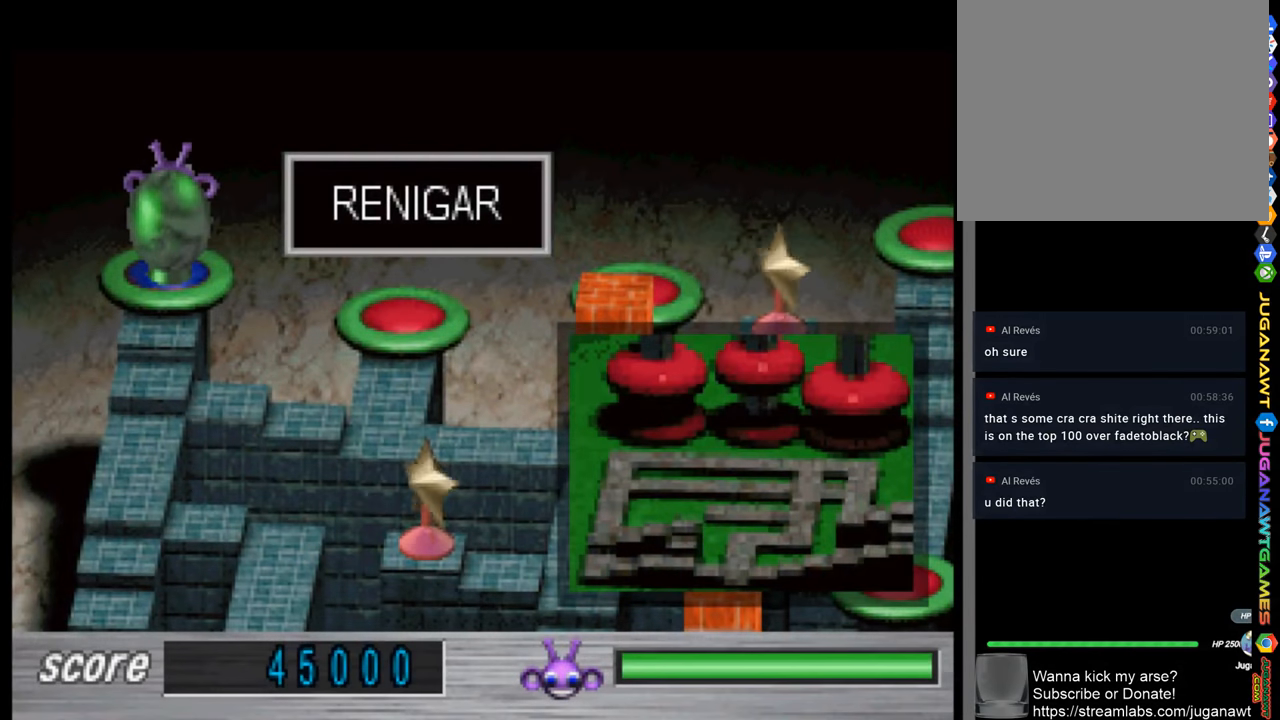
{"buttons": ["DPAD_RIGHT"], "left_stick": "center", "right_stick": "center", "events": [[467, "DPAD_RIGHT", "down"]]}
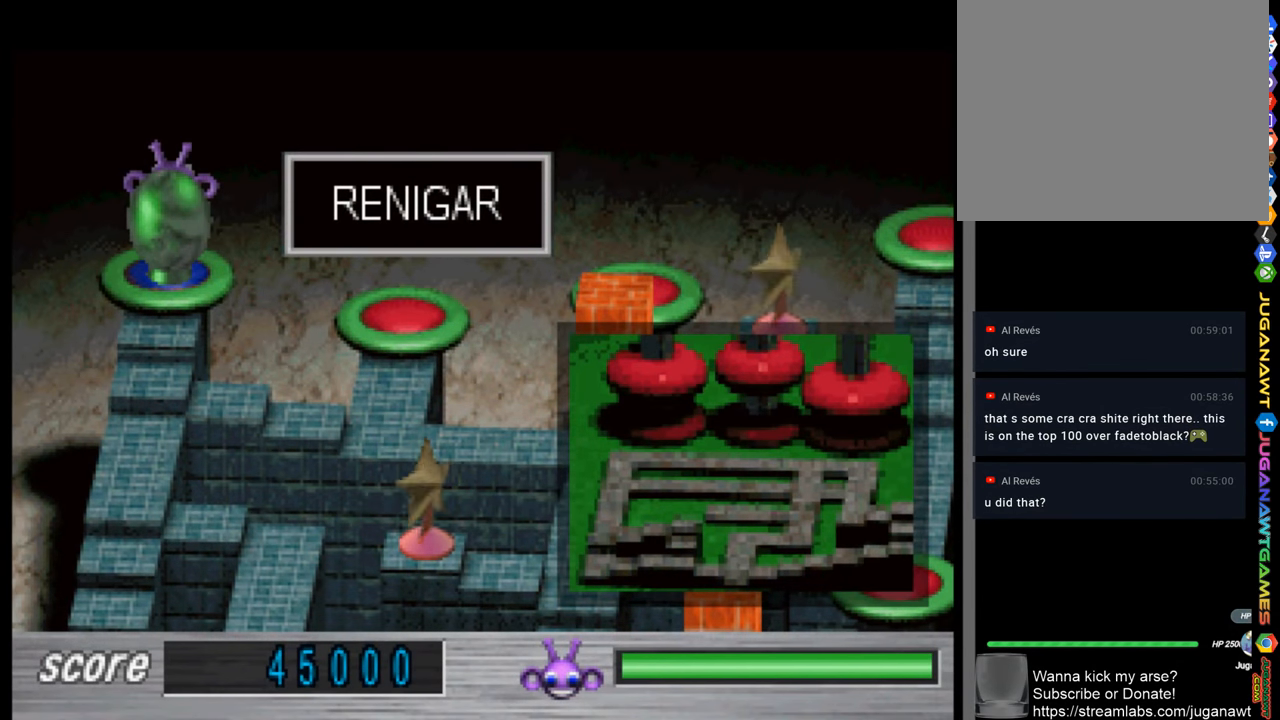
{"buttons": [], "left_stick": "center", "right_stick": "center", "events": [[67, "DPAD_RIGHT", "up"], [267, "DPAD_DOWN", "down"], [433, "DPAD_DOWN", "up"]]}
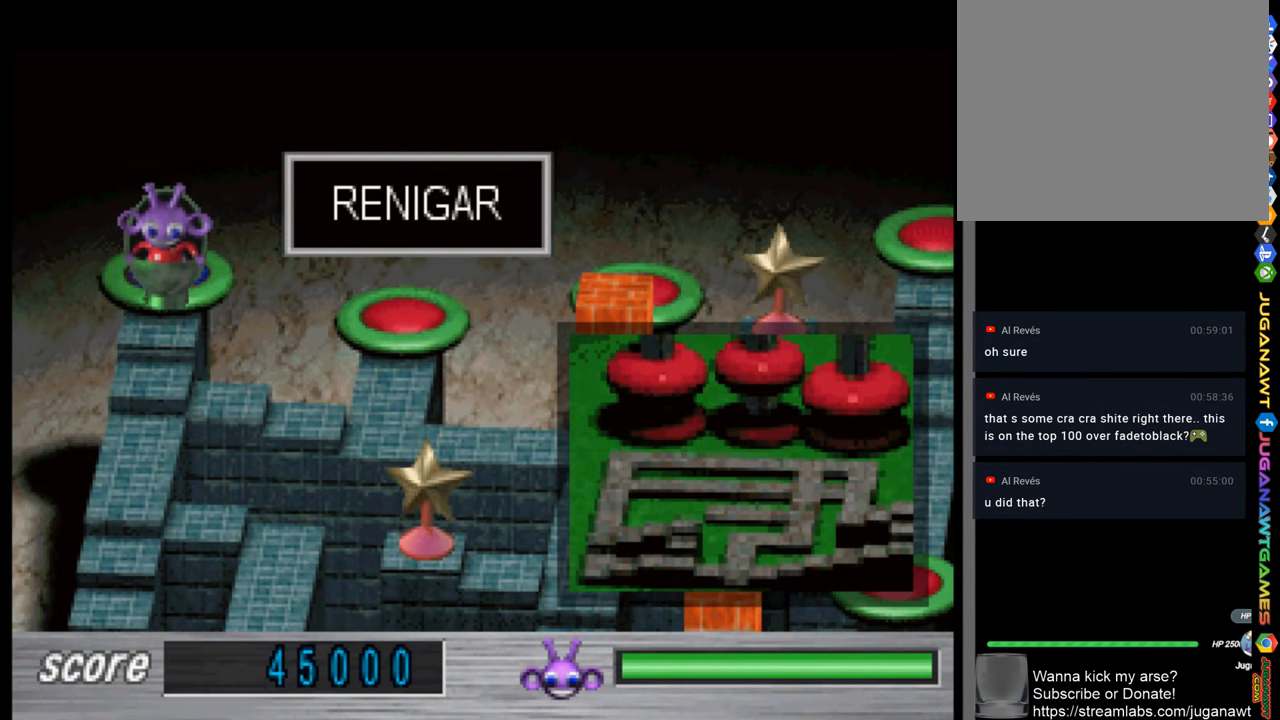
{"buttons": ["DPAD_RIGHT"], "left_stick": "center", "right_stick": "center", "events": [[133, "DPAD_RIGHT", "down"]]}
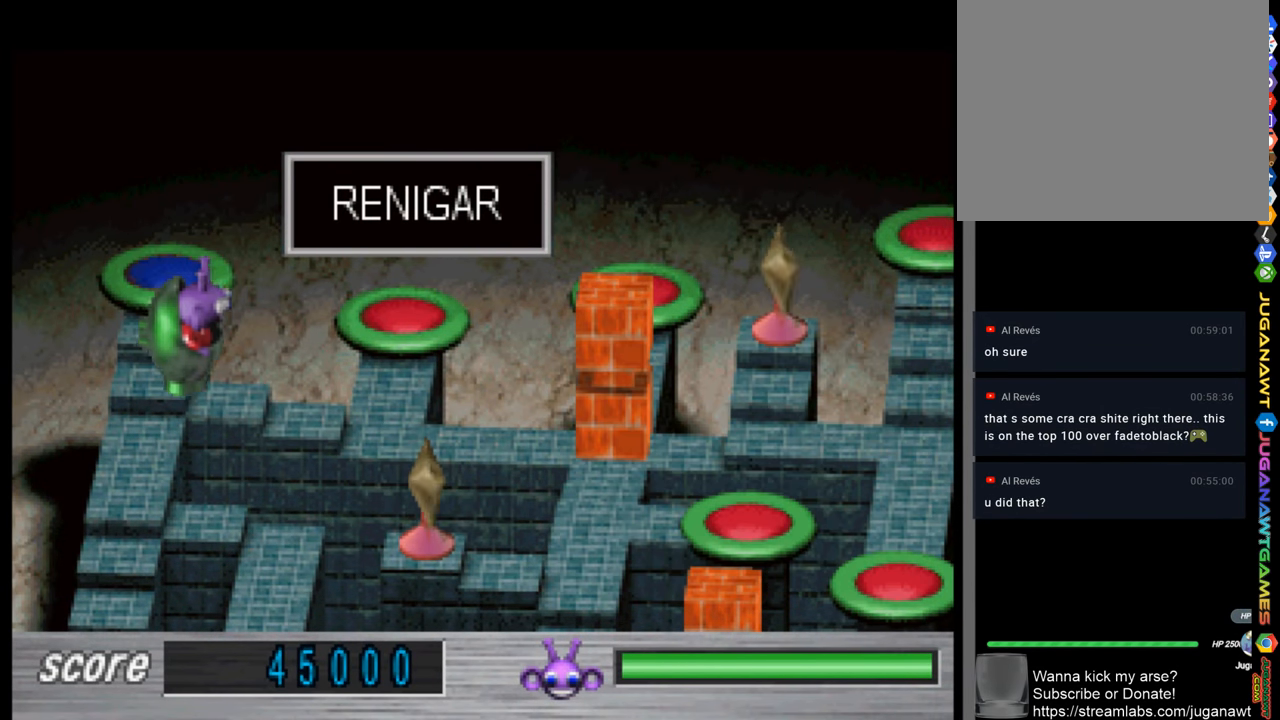
{"buttons": [], "left_stick": "center", "right_stick": "center", "events": [[200, "DPAD_RIGHT", "up"]]}
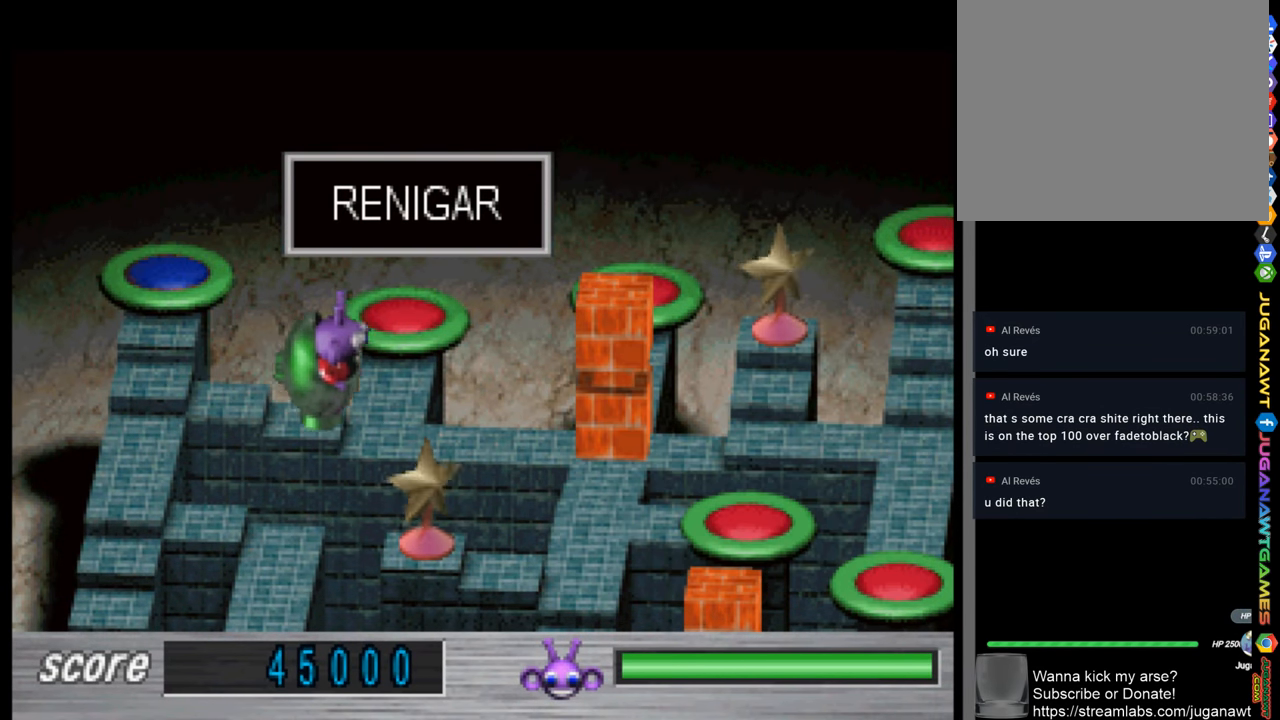
{"buttons": ["DPAD_UP"], "left_stick": "center", "right_stick": "center", "events": [[33, "DPAD_UP", "down"]]}
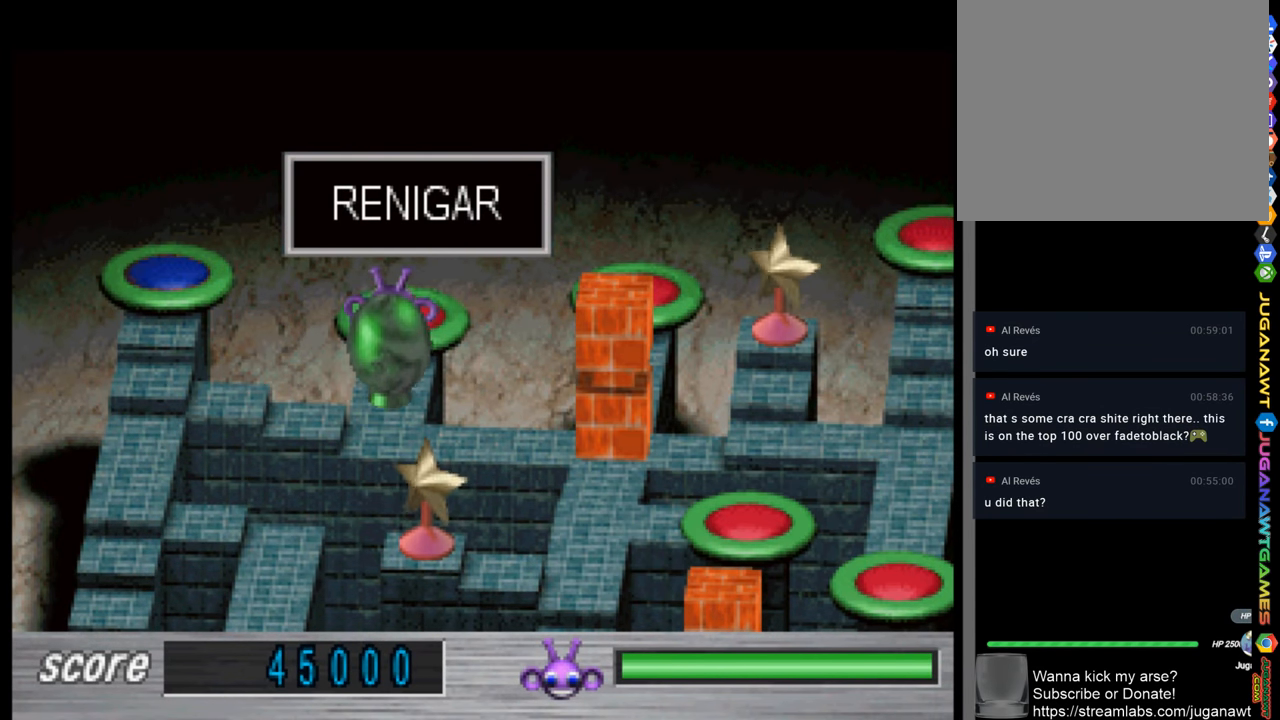
{"buttons": [], "left_stick": "center", "right_stick": "center", "events": [[133, "DPAD_UP", "up"]]}
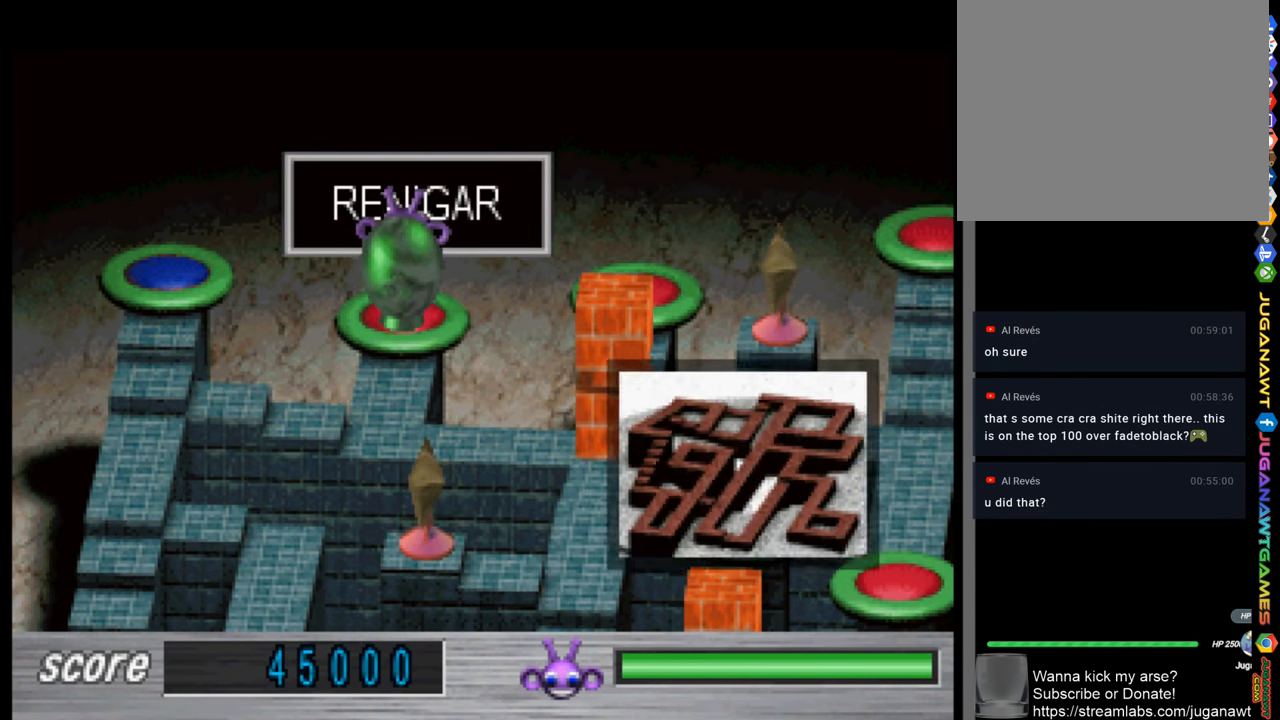
{"buttons": [], "left_stick": "center", "right_stick": "center", "events": [[200, "CROSS", "down"], [333, "CROSS", "up"]]}